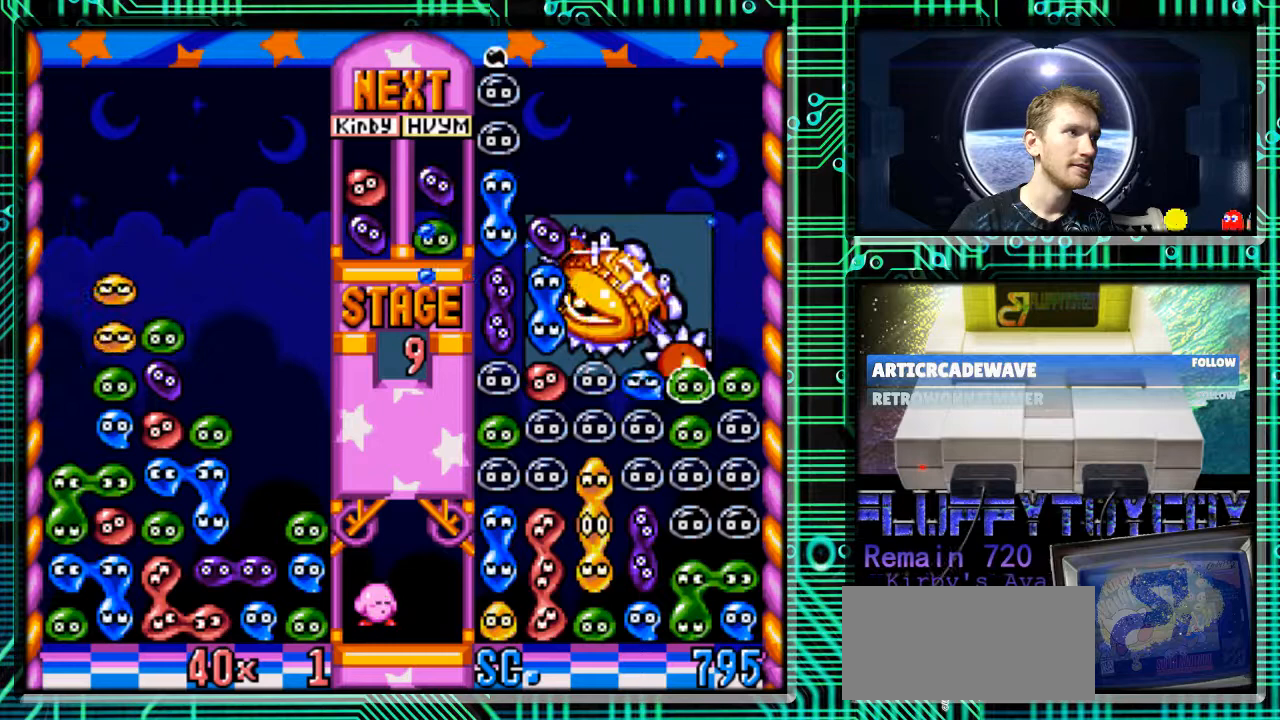
Gameplay with a controller (Nintendo layout); each line is a JSON object with the inputs held at the frame after it. "events" lists button and stick changes between this image and that frame as [ms after this image, input, new state], when the widget could be followed in between. Not read: L3 R3.
{"buttons": [], "events": []}
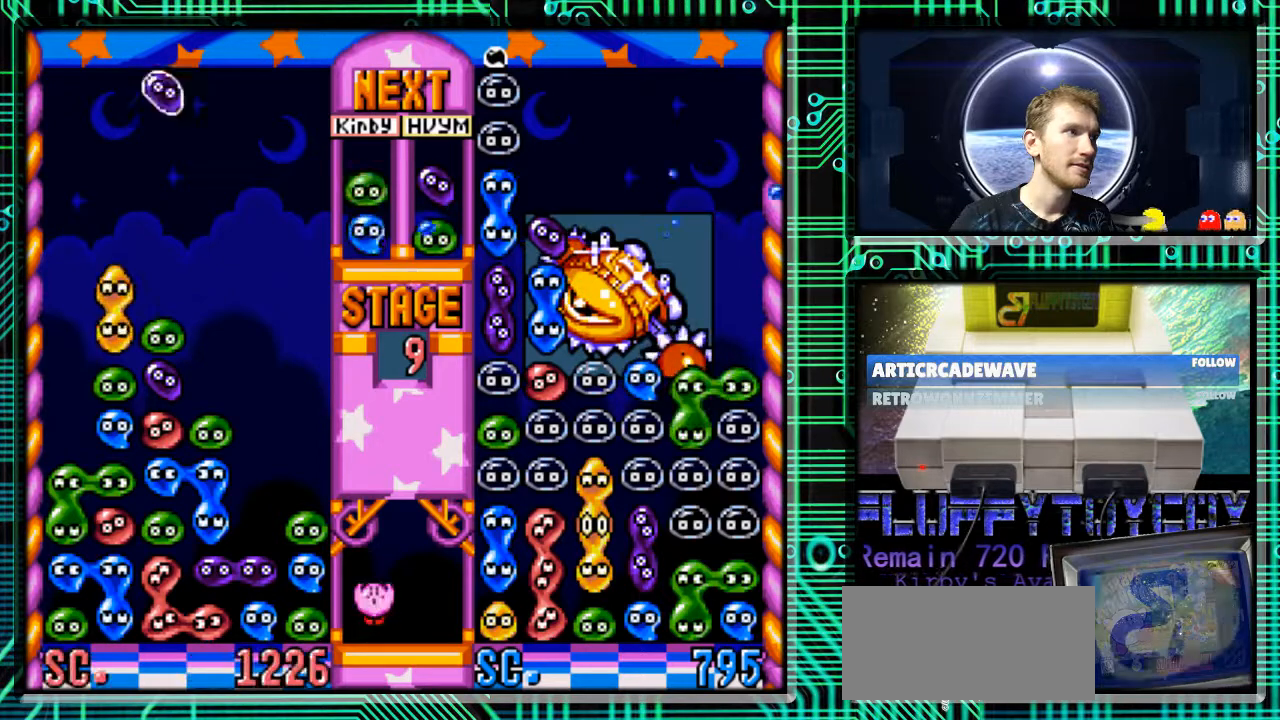
{"buttons": [], "events": [[433, "DPAD_RIGHT", "down"], [500, "DPAD_RIGHT", "up"]]}
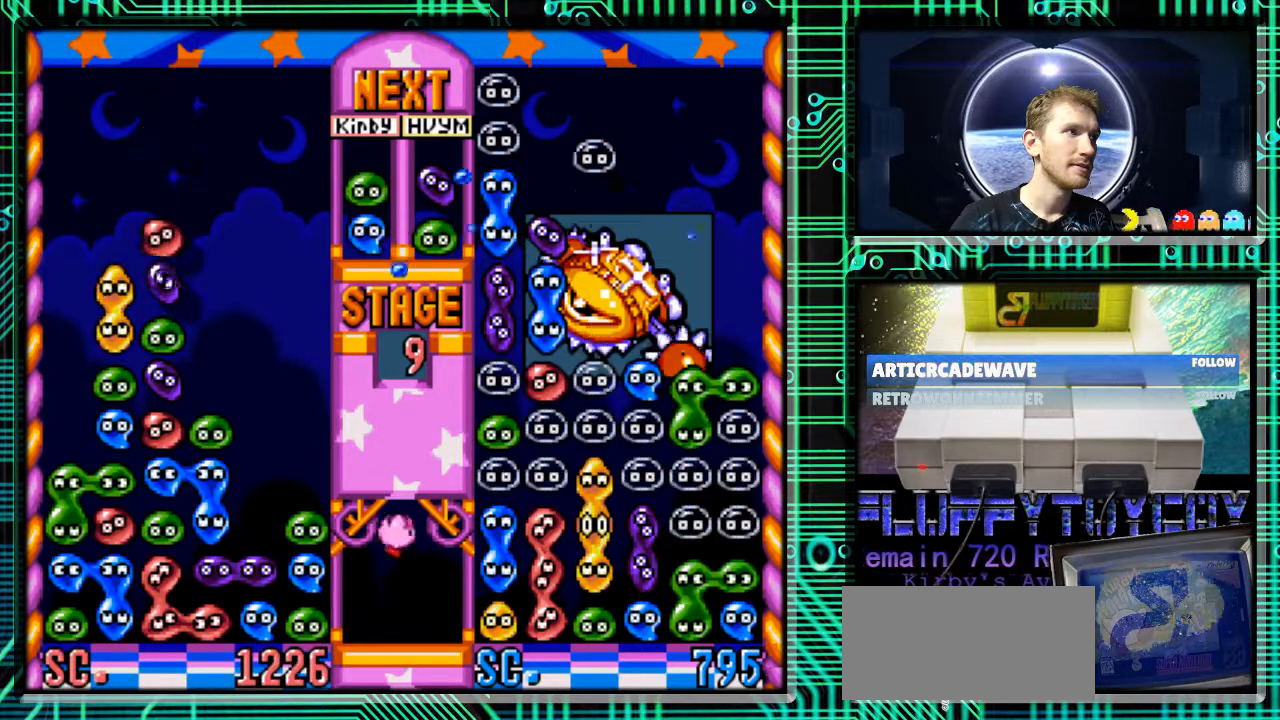
{"buttons": ["DPAD_RIGHT"], "events": [[433, "DPAD_RIGHT", "down"]]}
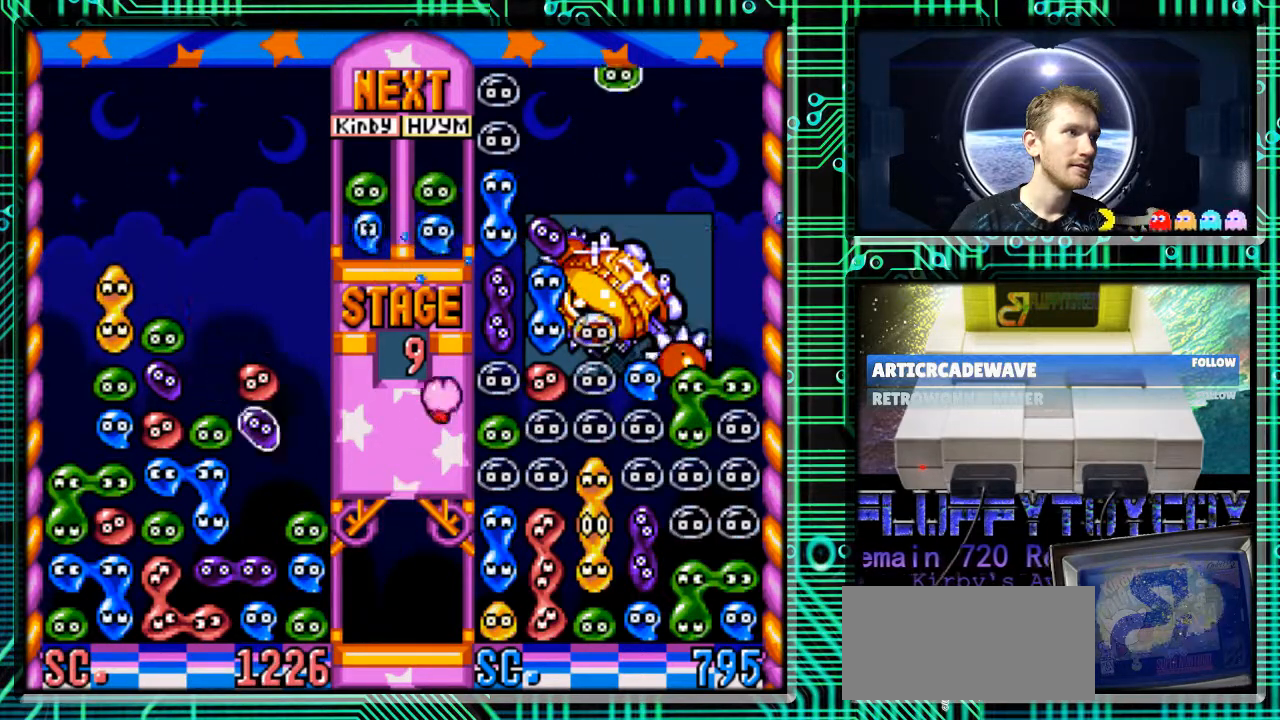
{"buttons": [], "events": [[67, "DPAD_RIGHT", "up"]]}
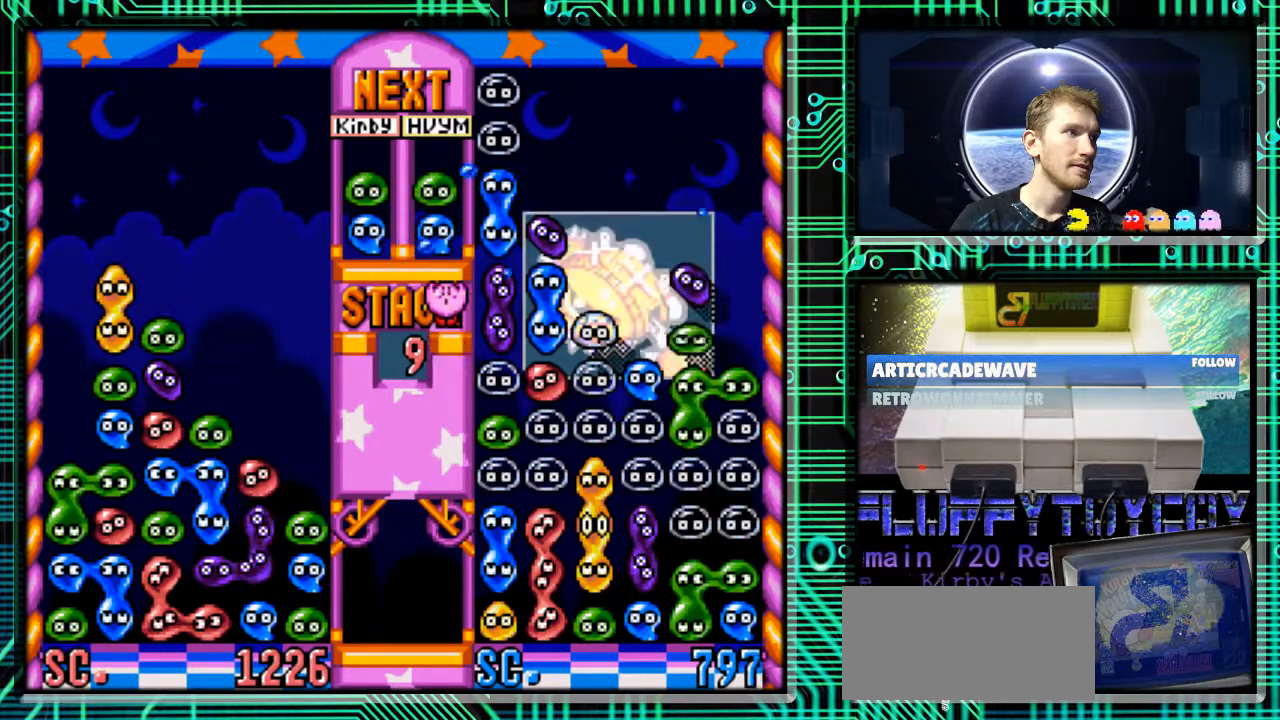
{"buttons": [], "events": []}
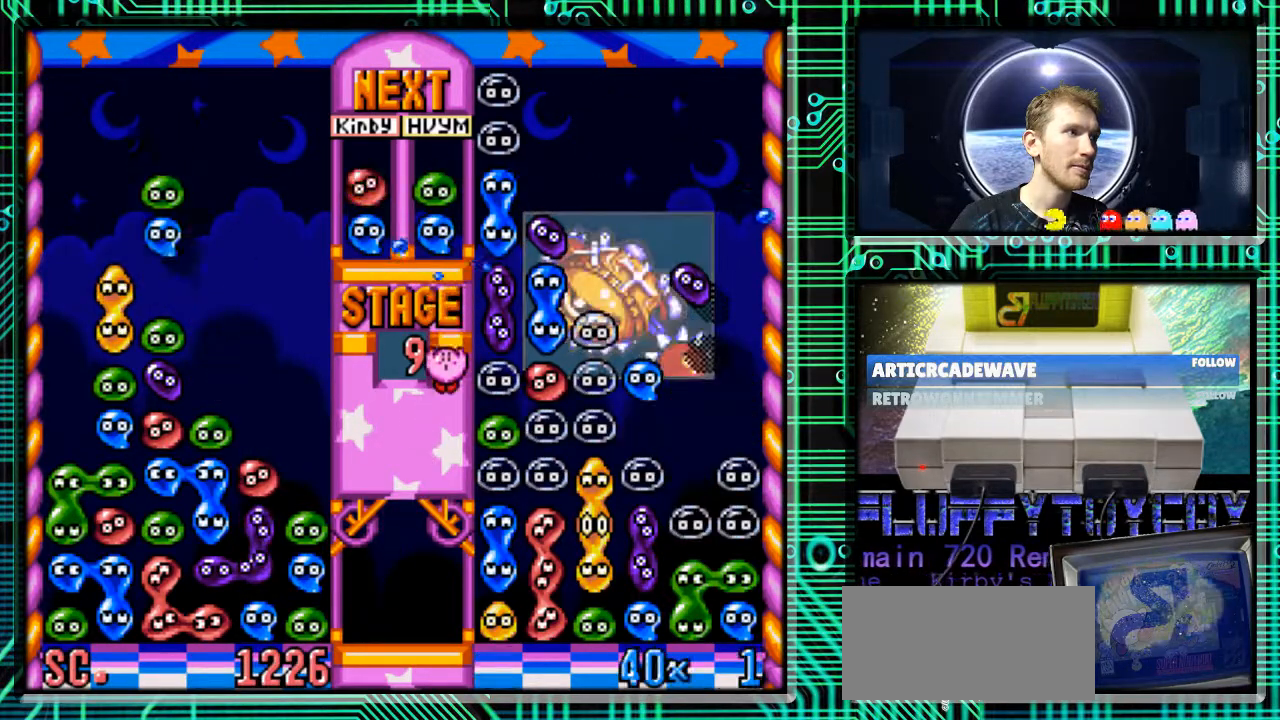
{"buttons": [], "events": [[367, "B", "down"], [400, "B", "up"]]}
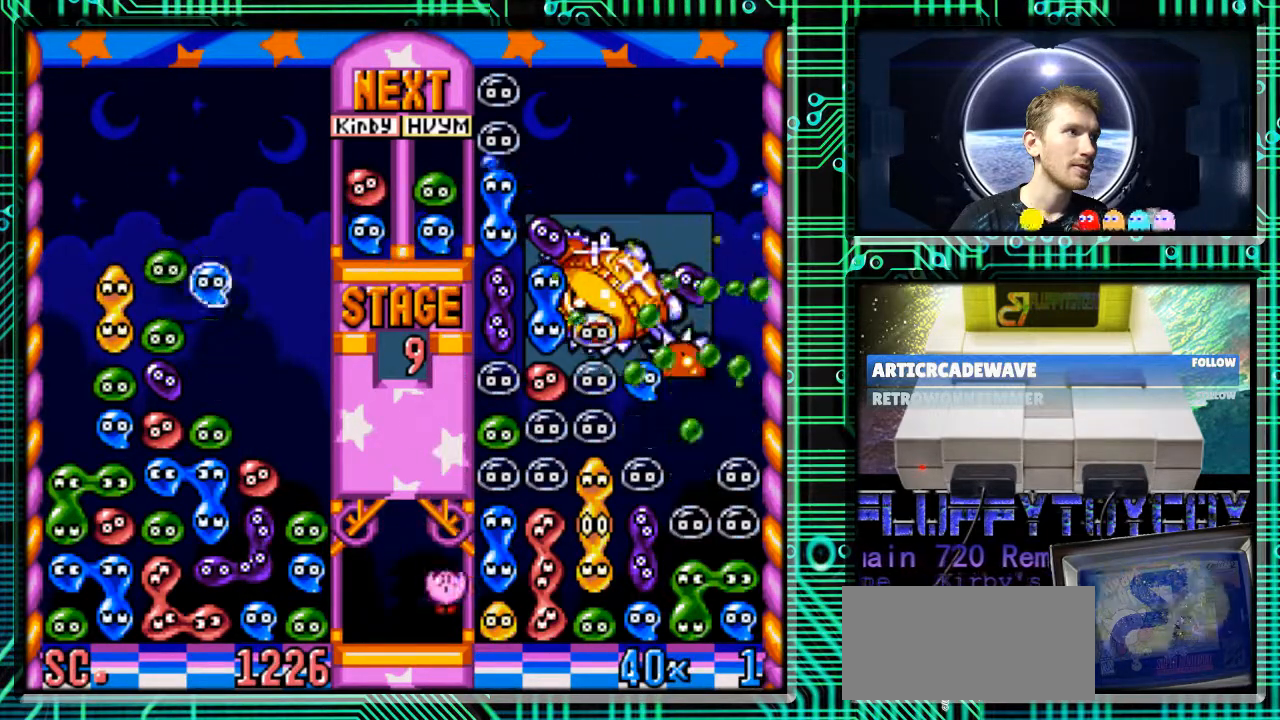
{"buttons": [], "events": []}
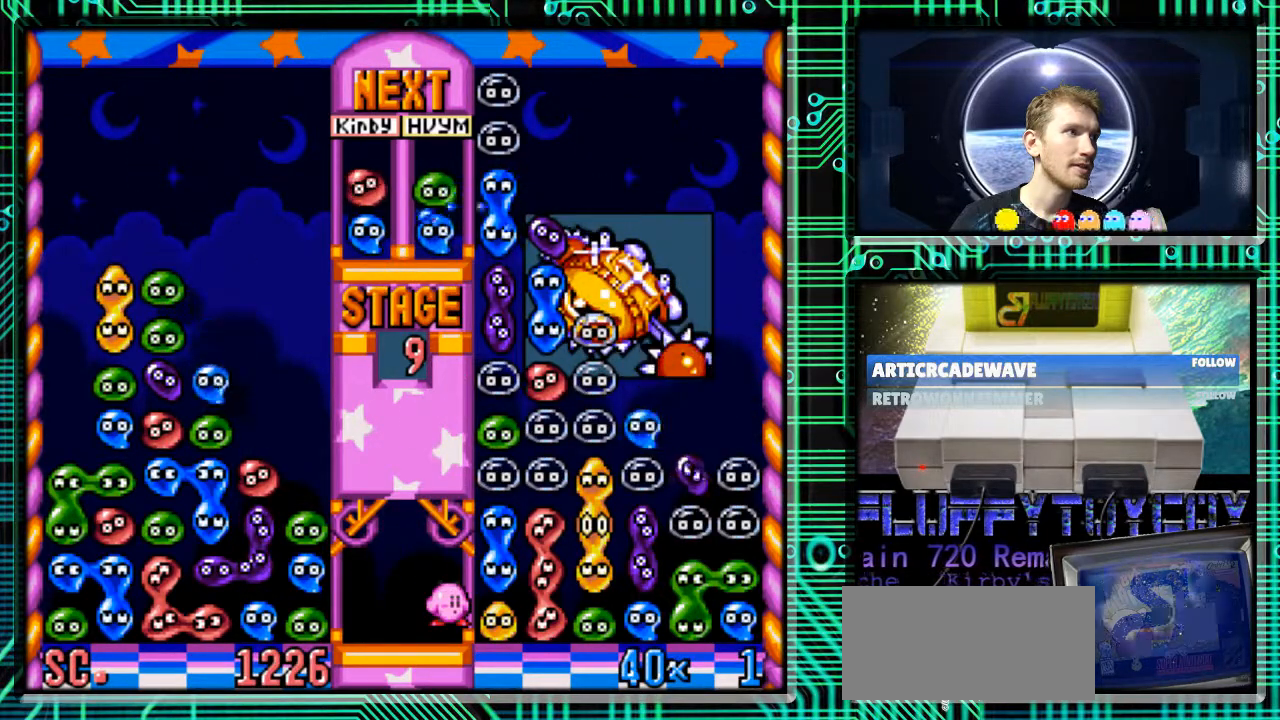
{"buttons": [], "events": []}
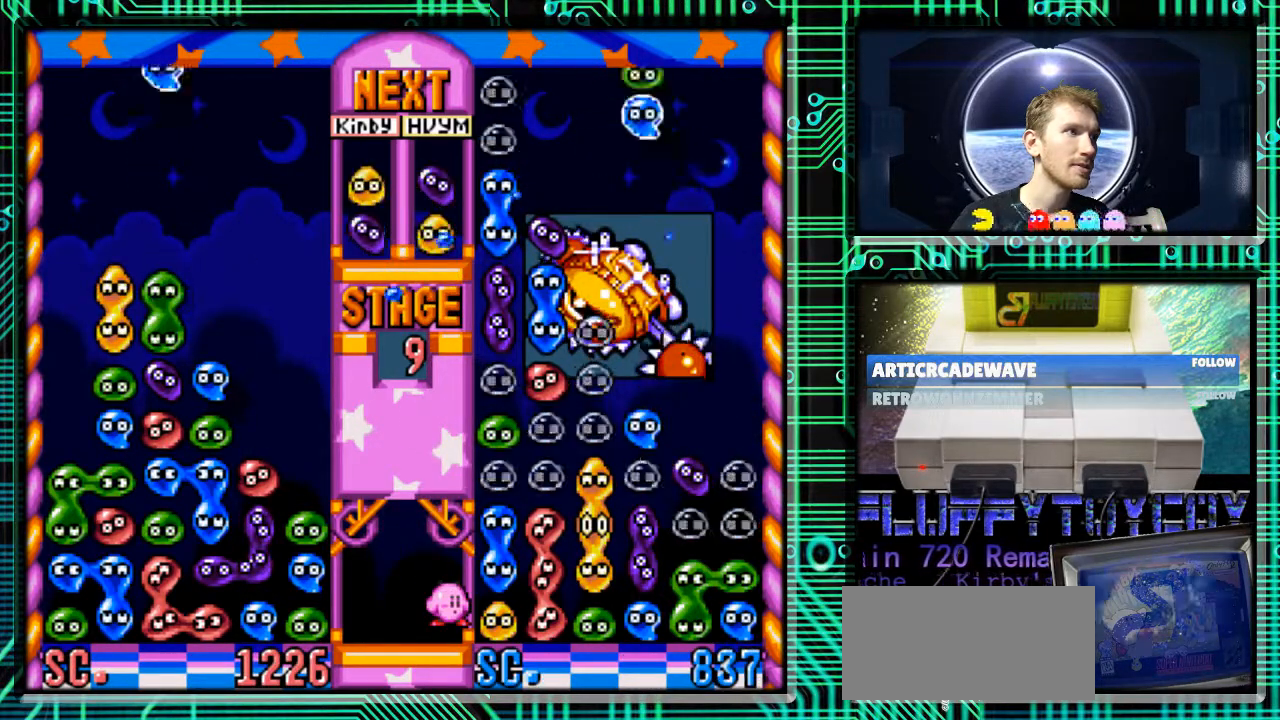
{"buttons": ["DPAD_RIGHT"], "events": [[400, "DPAD_RIGHT", "down"]]}
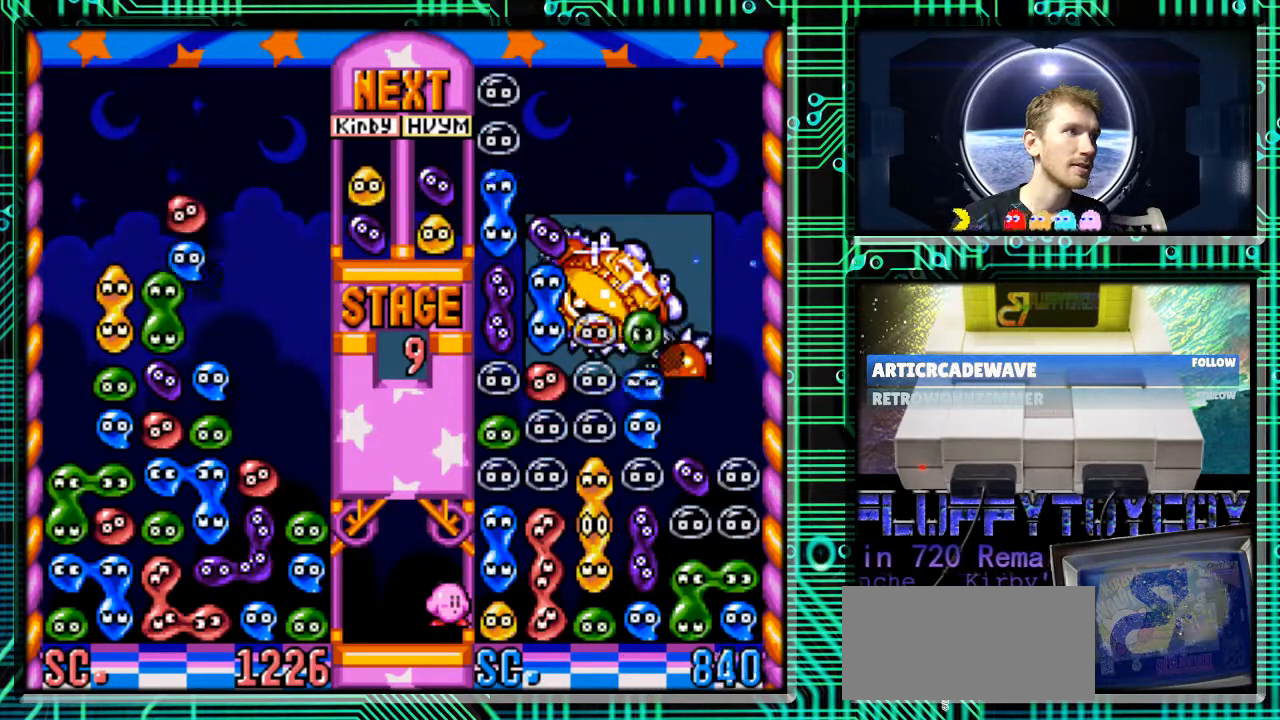
{"buttons": [], "events": [[33, "DPAD_RIGHT", "up"], [133, "B", "down"], [233, "B", "up"]]}
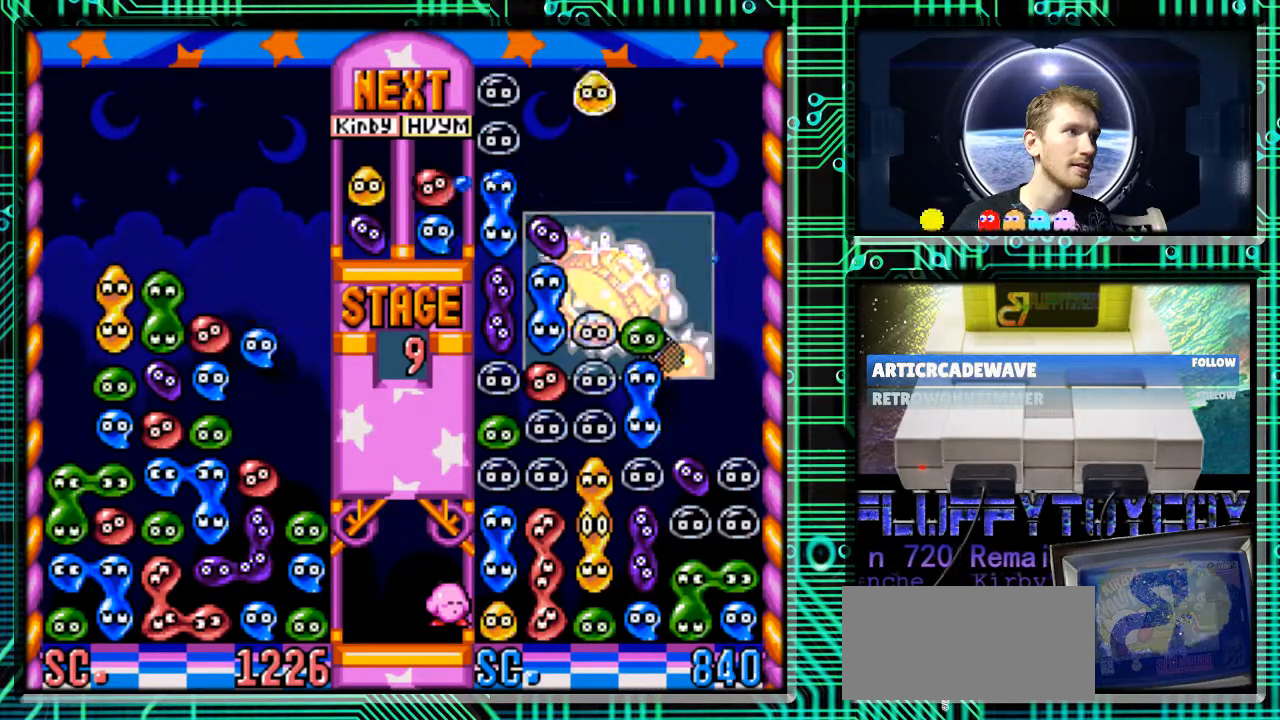
{"buttons": [], "events": [[33, "B", "down"], [167, "B", "up"]]}
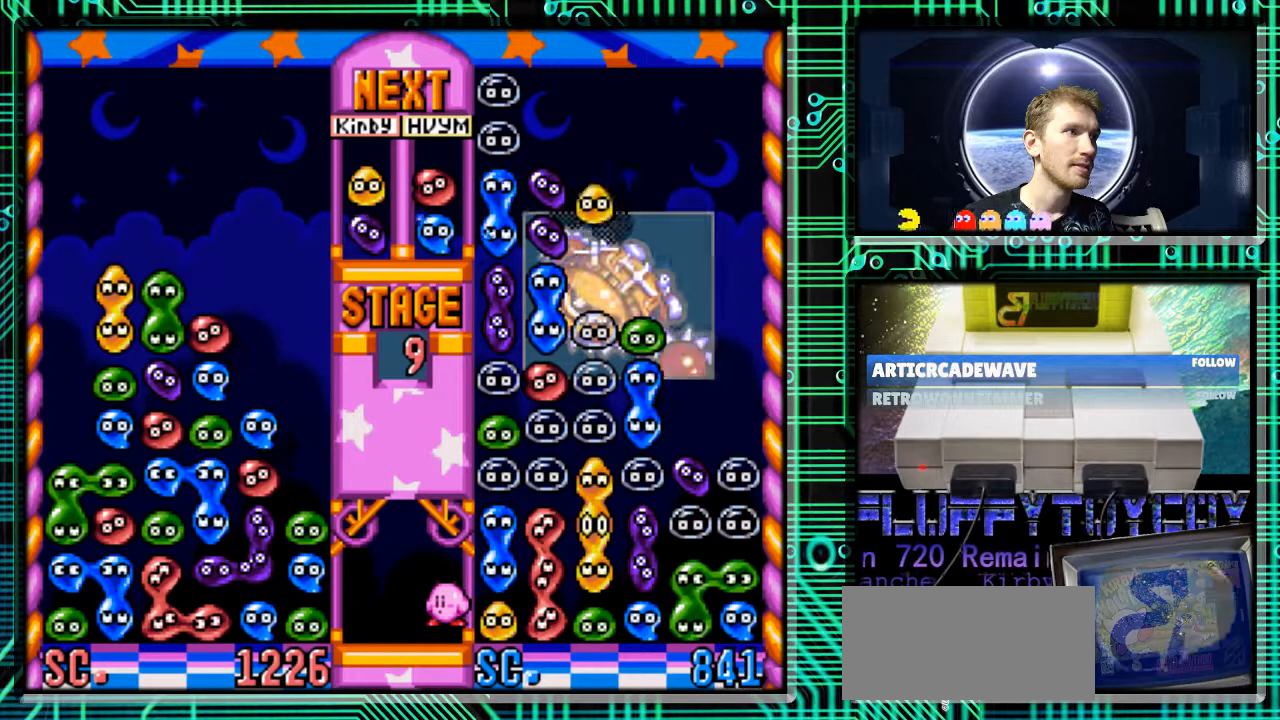
{"buttons": [], "events": []}
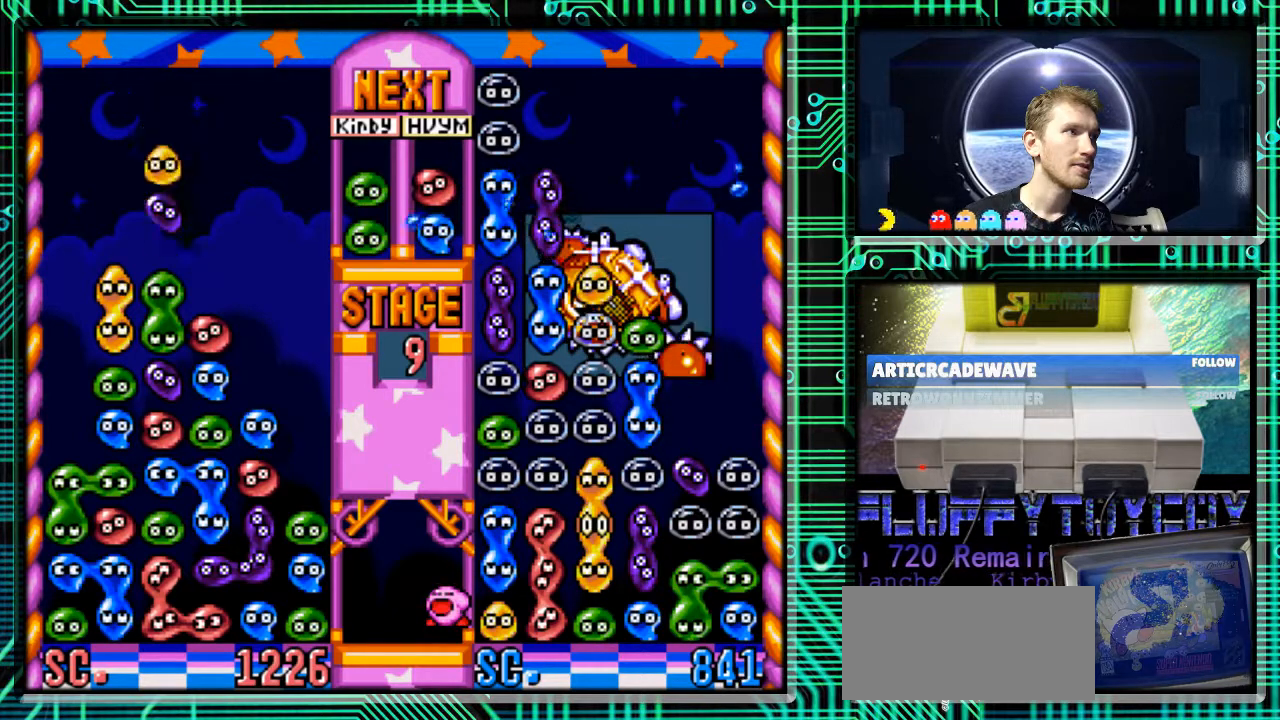
{"buttons": [], "events": [[167, "DPAD_RIGHT", "down"], [200, "DPAD_RIGHT", "up"], [300, "B", "down"], [400, "B", "up"]]}
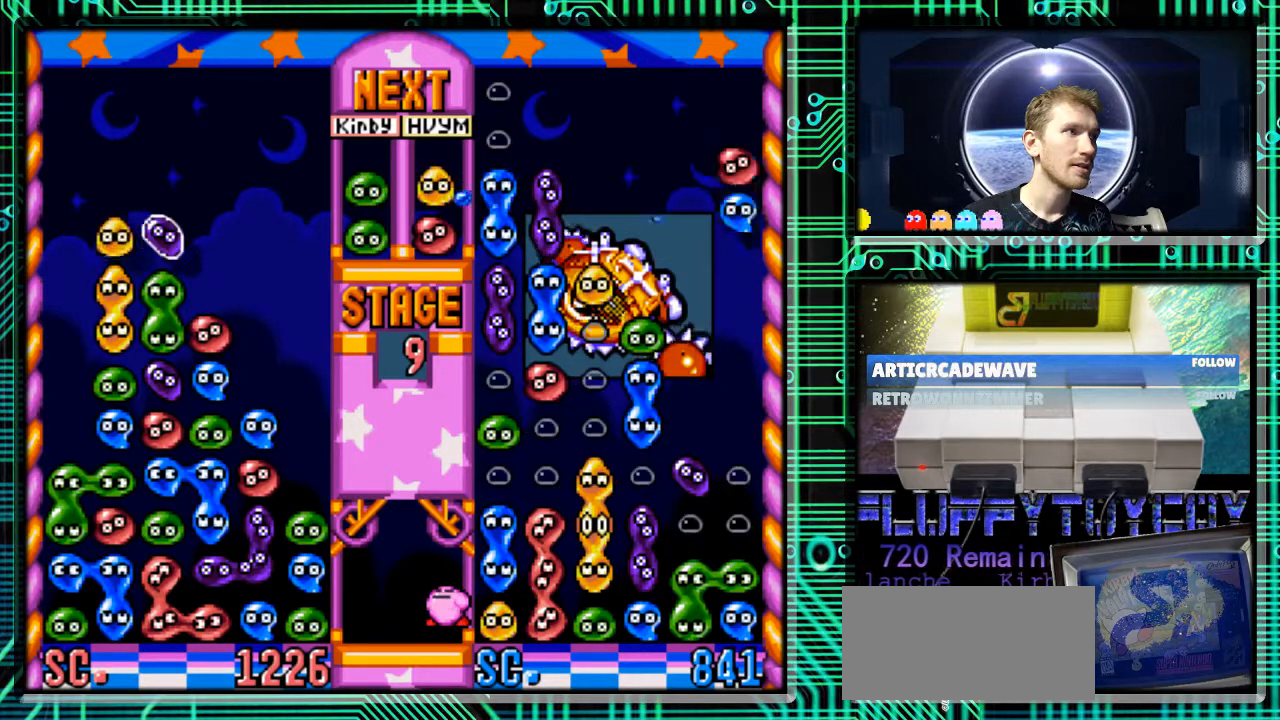
{"buttons": [], "events": []}
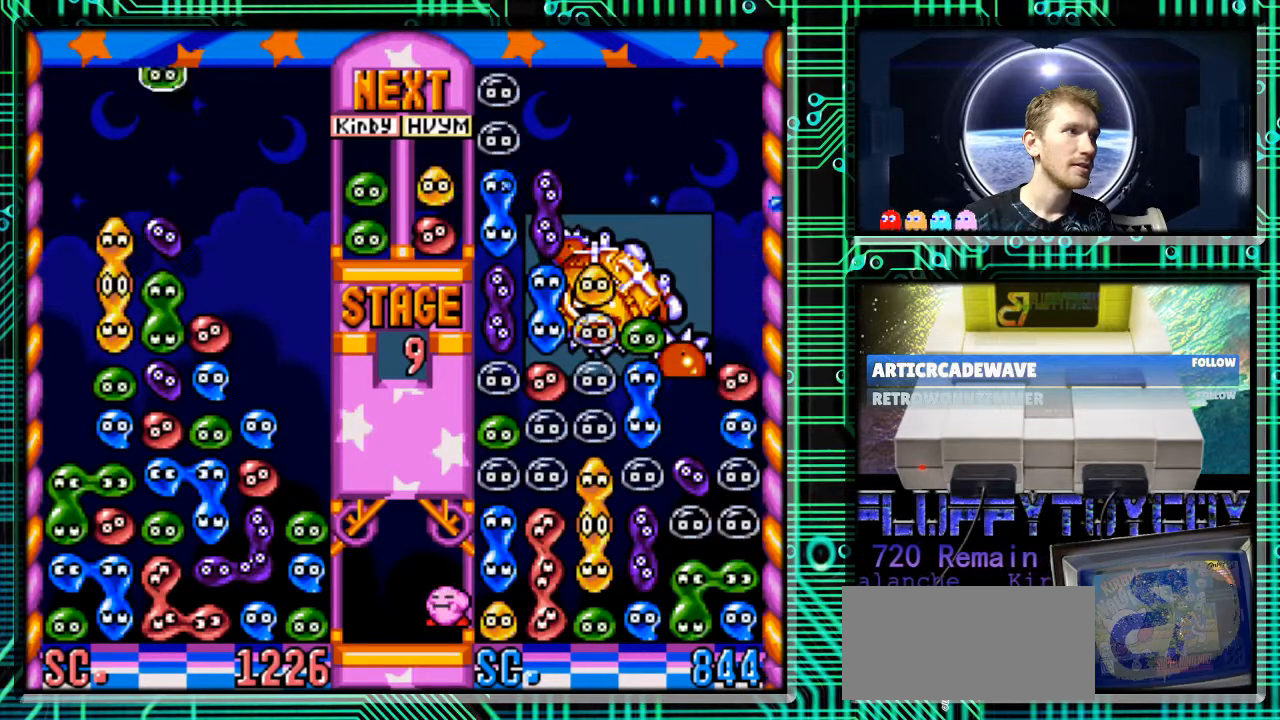
{"buttons": [], "events": [[200, "DPAD_LEFT", "down"], [500, "DPAD_LEFT", "up"]]}
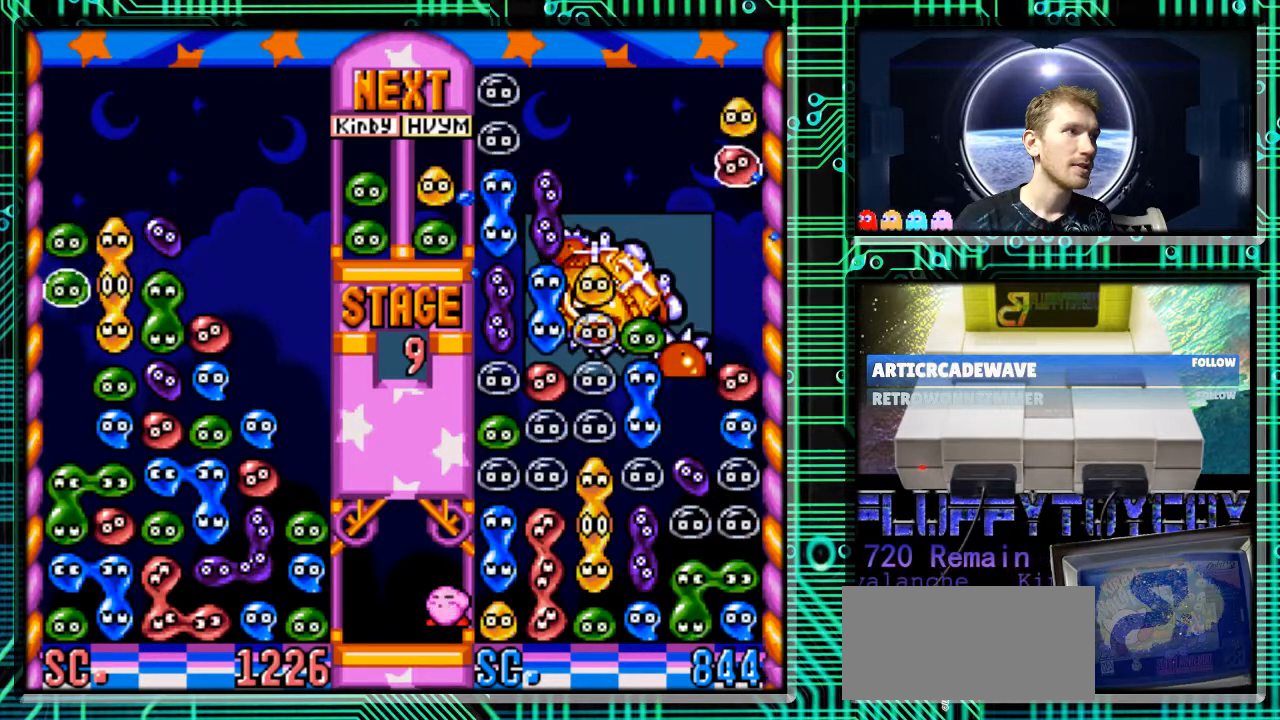
{"buttons": [], "events": []}
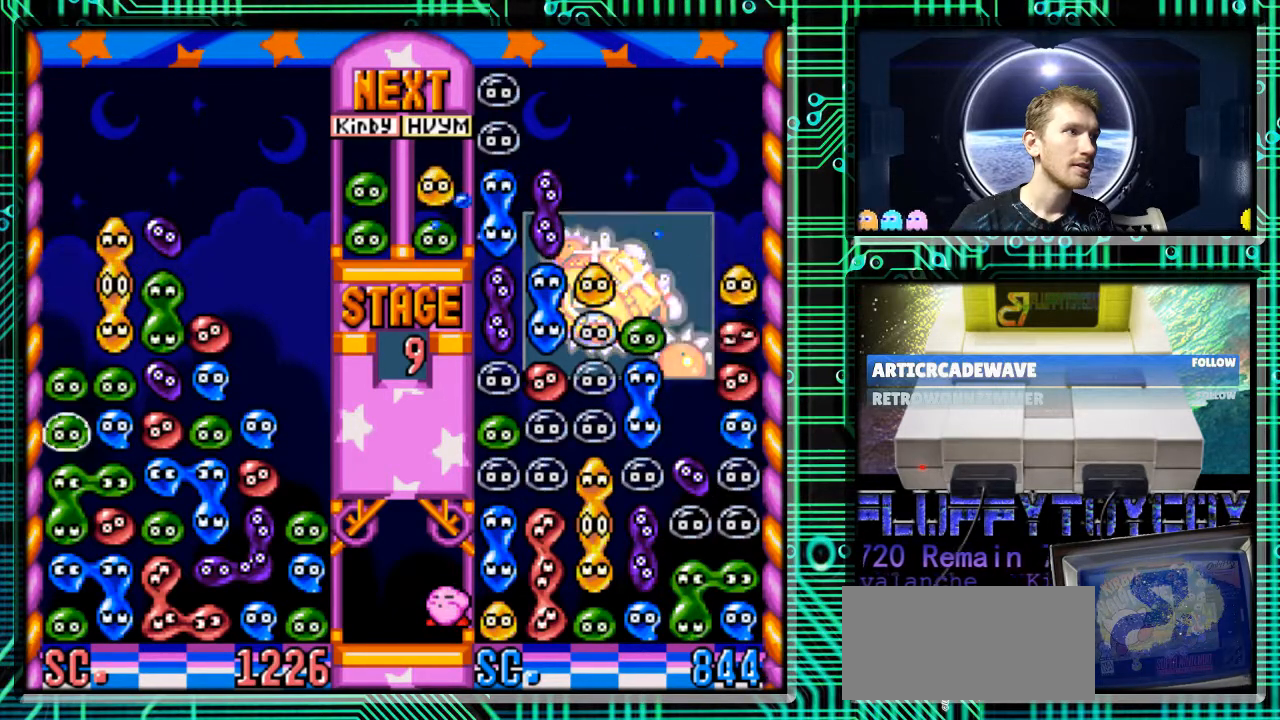
{"buttons": [], "events": []}
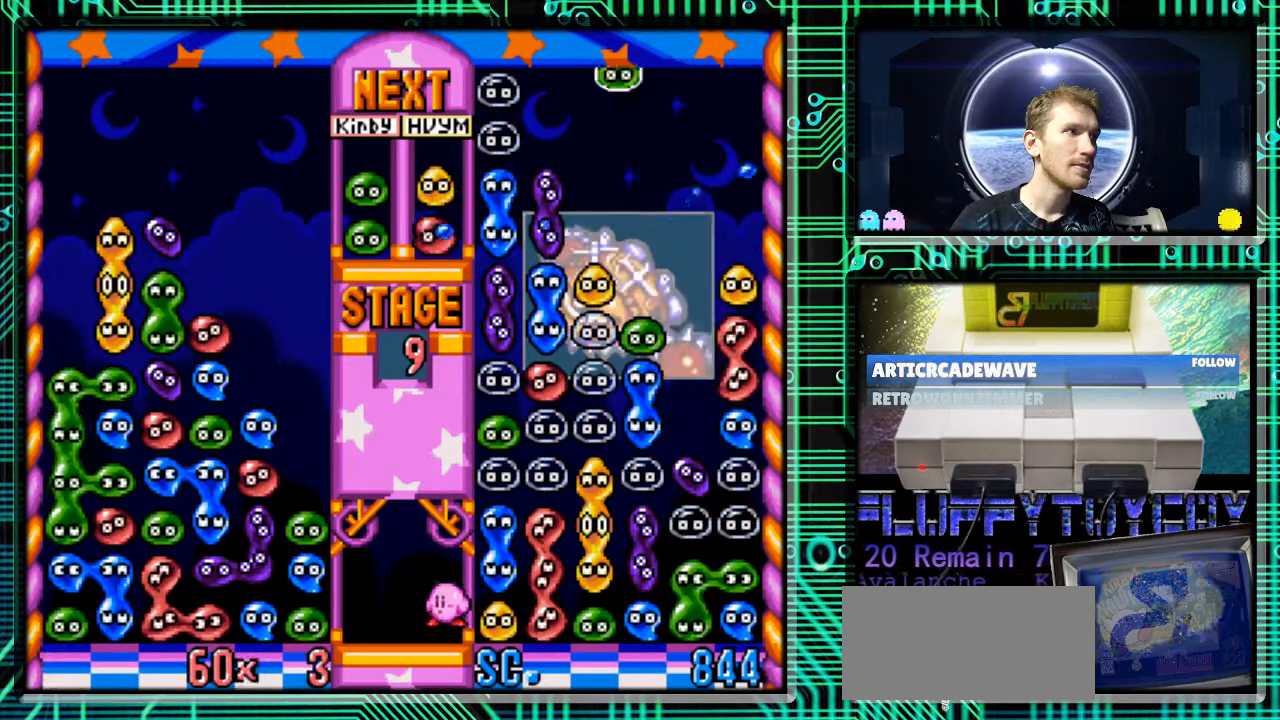
{"buttons": [], "events": []}
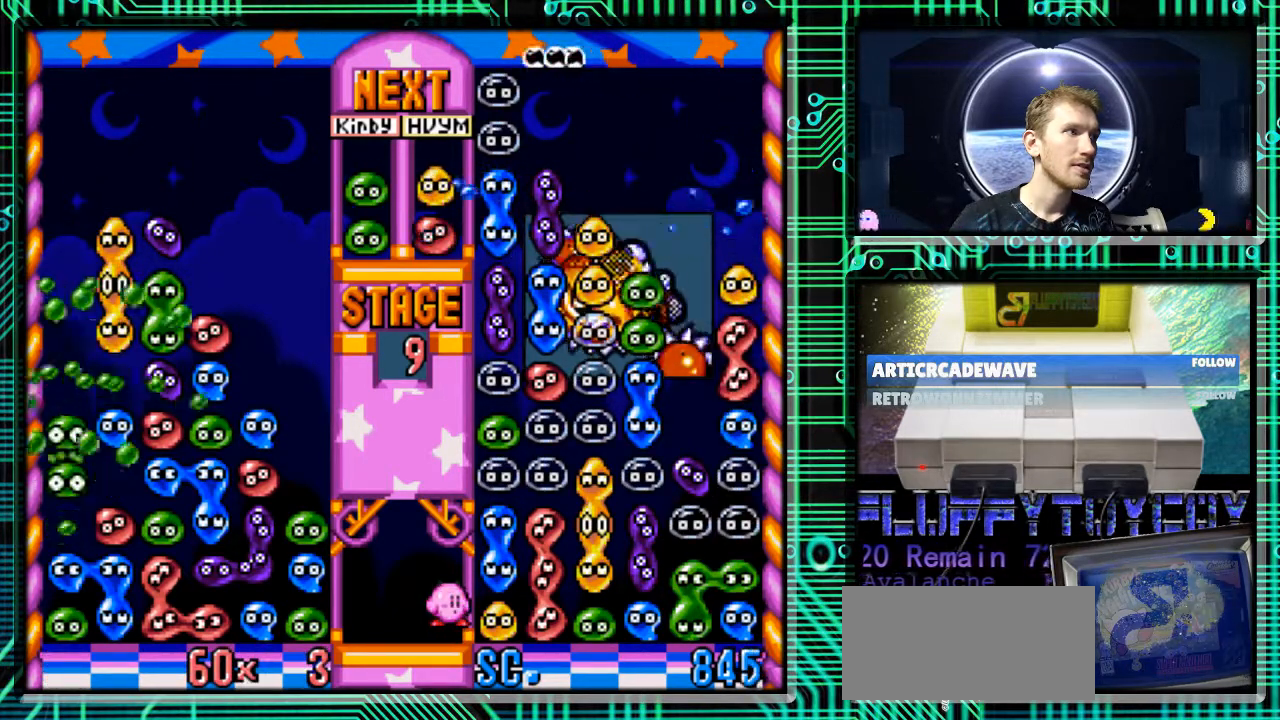
{"buttons": [], "events": []}
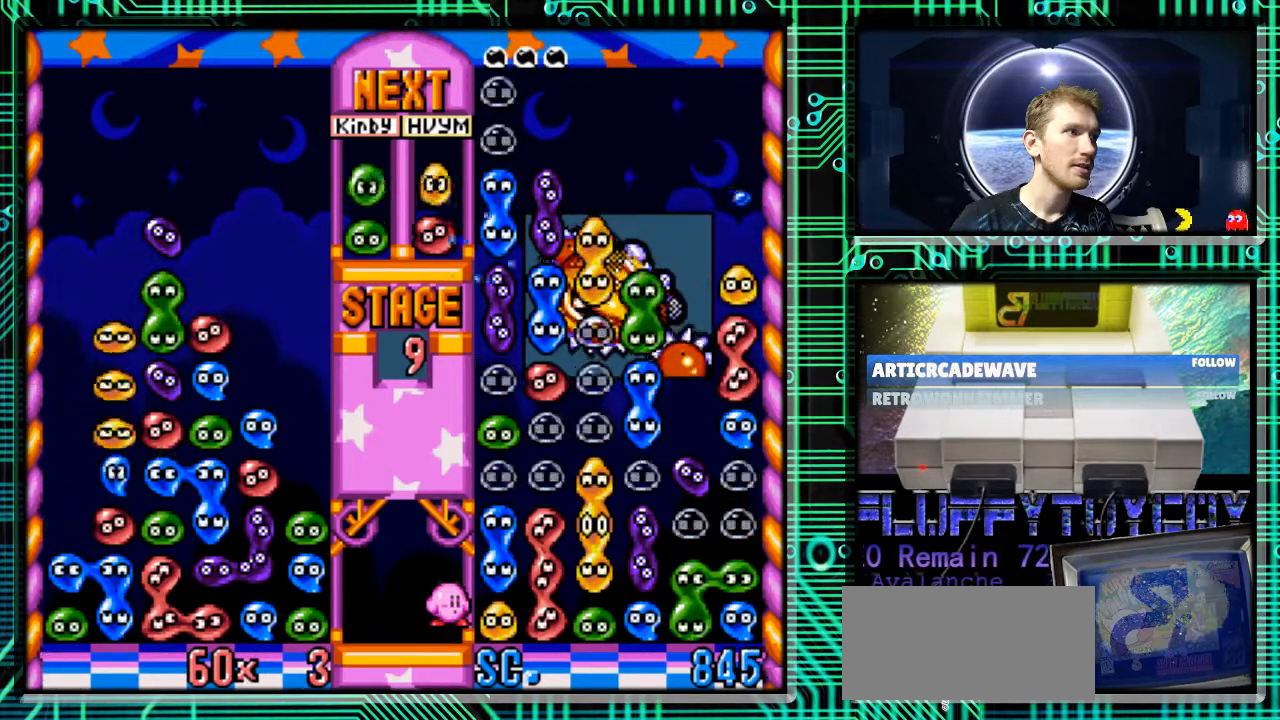
{"buttons": [], "events": []}
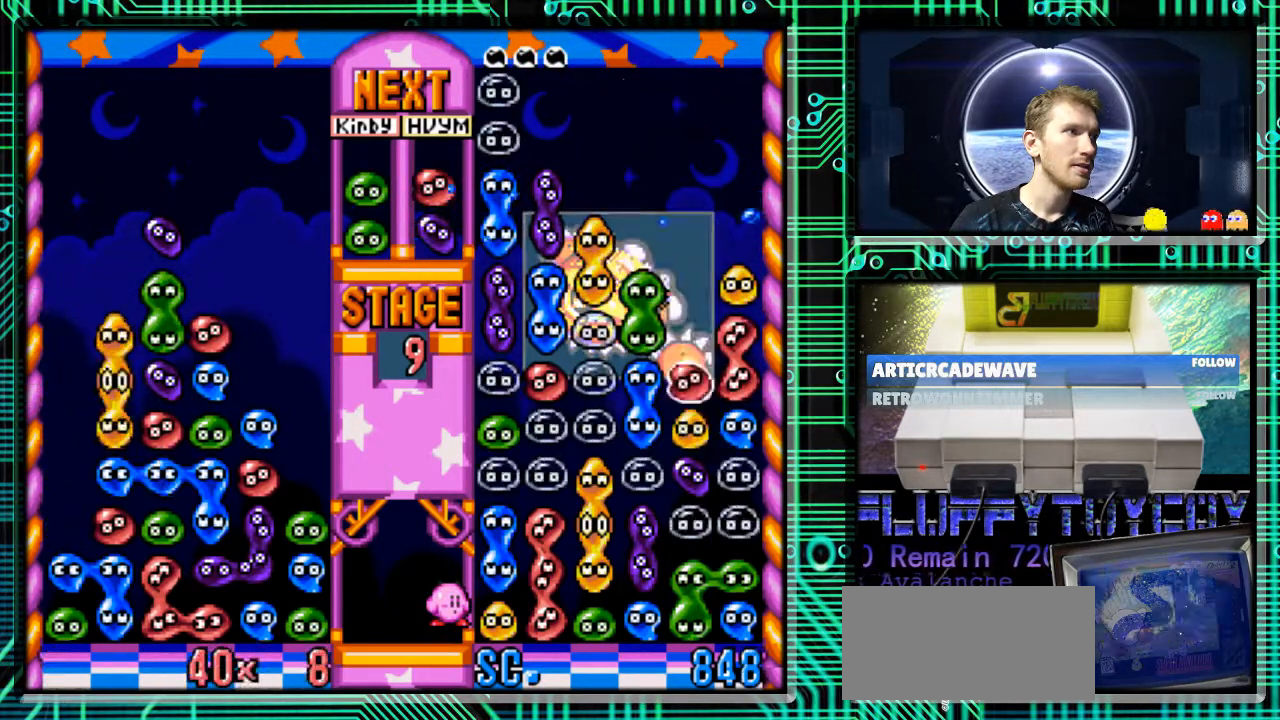
{"buttons": [], "events": []}
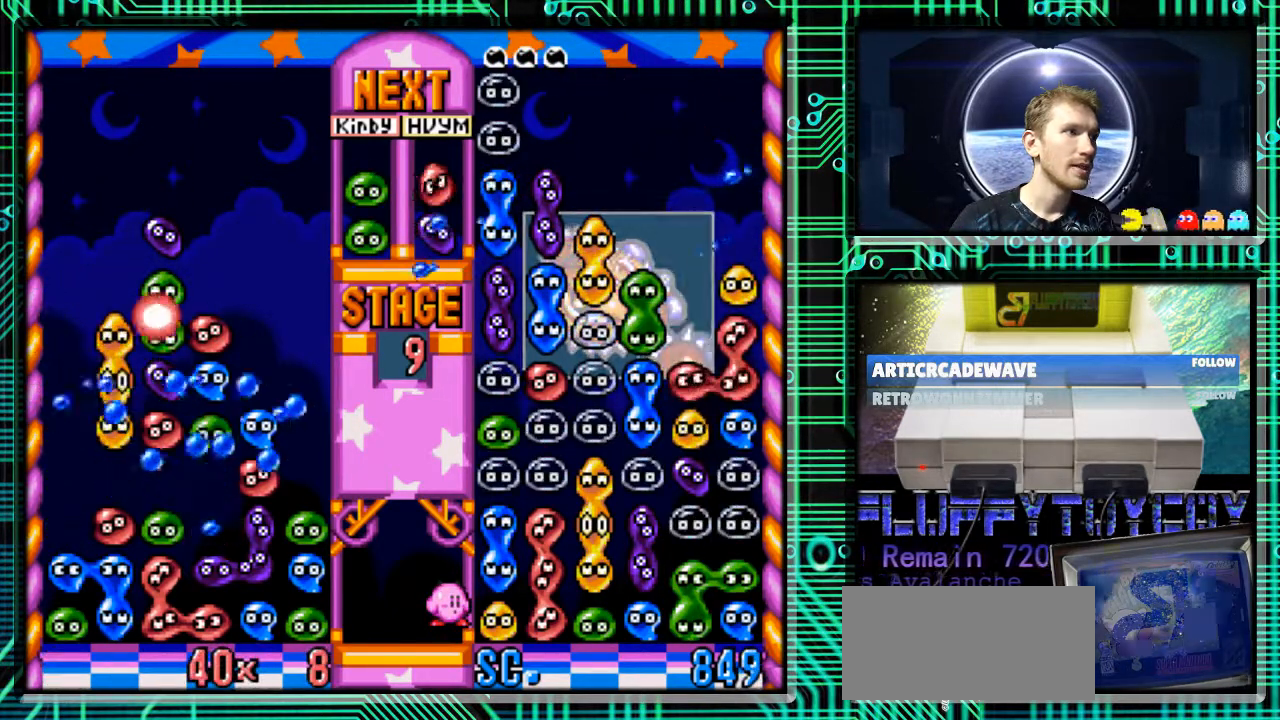
{"buttons": [], "events": []}
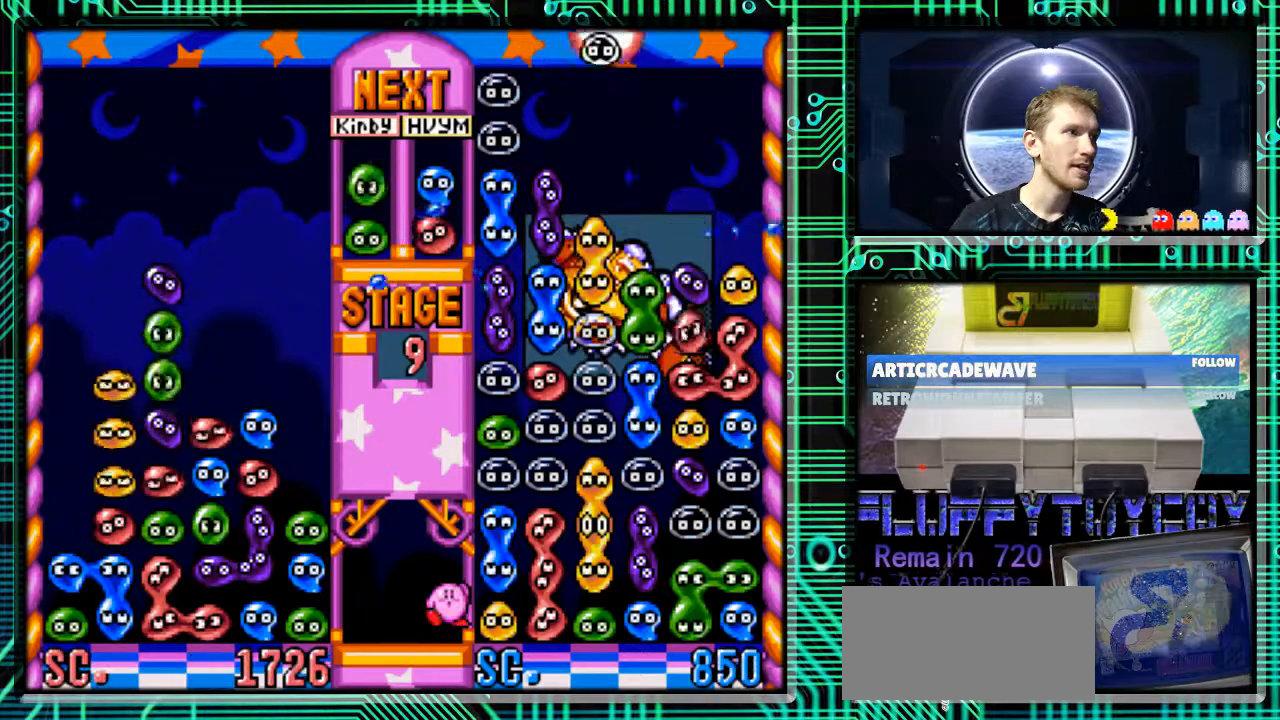
{"buttons": [], "events": []}
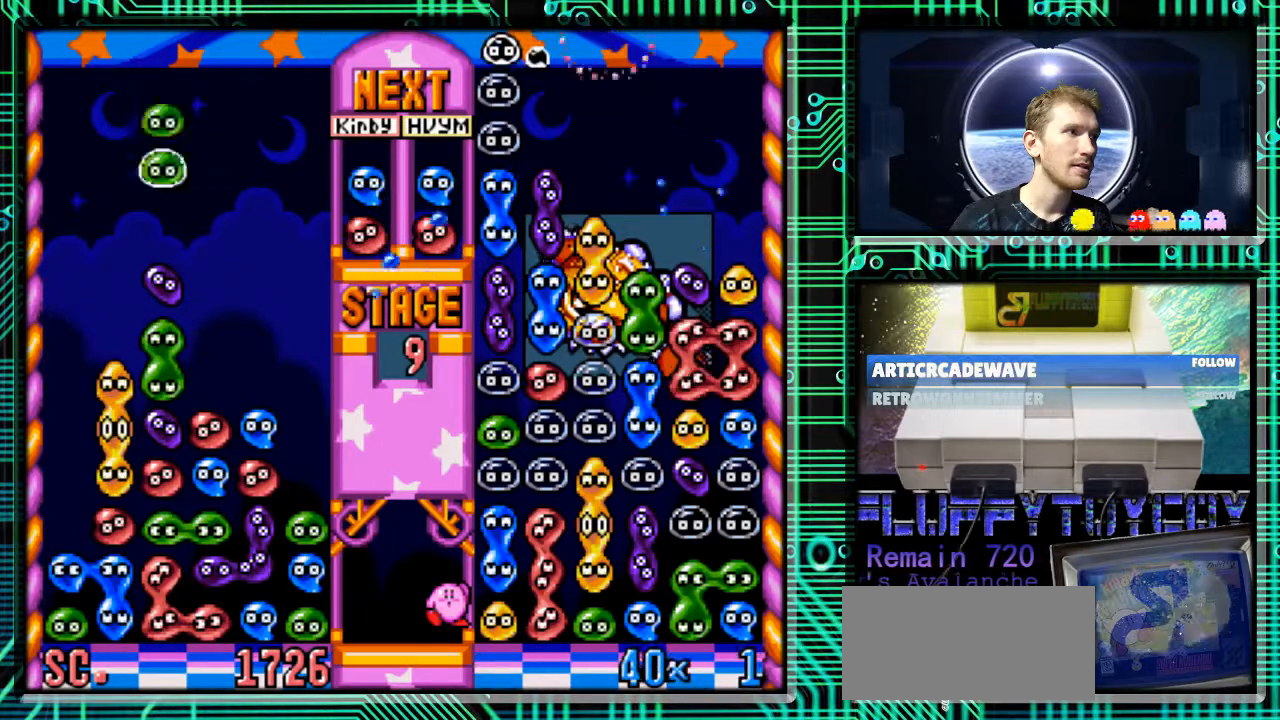
{"buttons": ["DPAD_LEFT"], "events": [[367, "DPAD_LEFT", "down"]]}